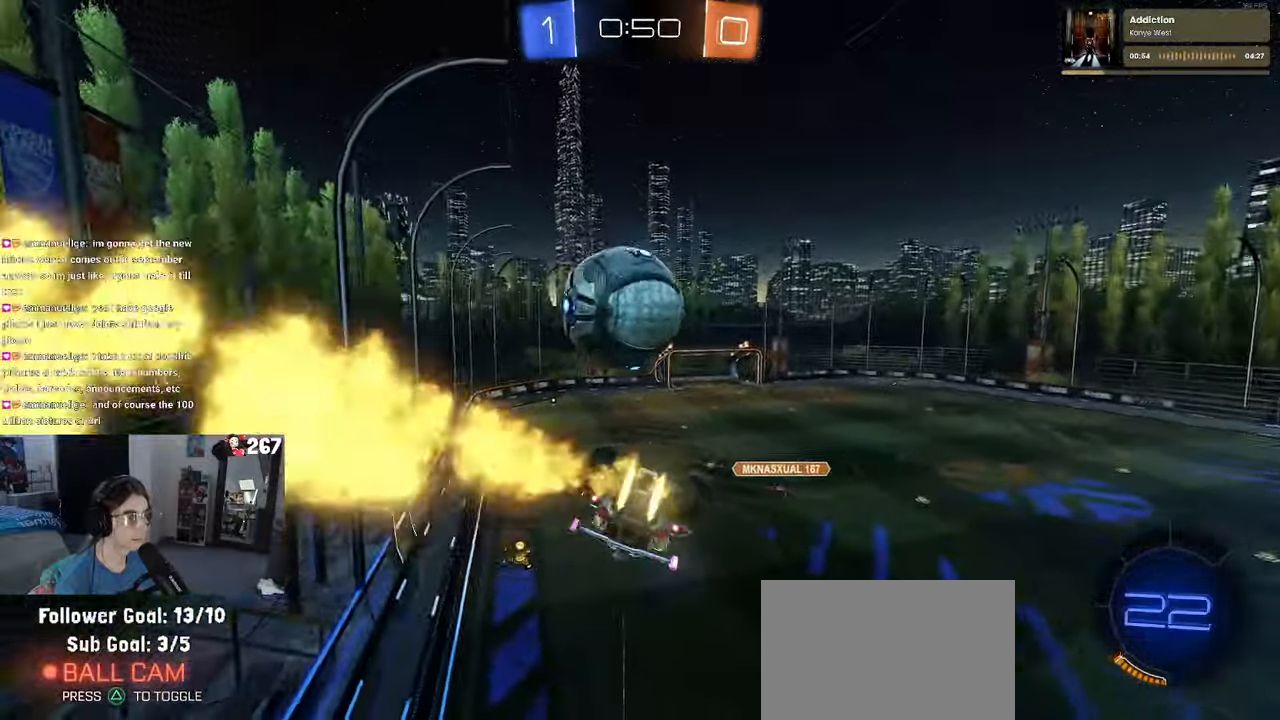
Gameplay with a controller (PlayStation layout); each line is a JSON object with the inputs held at the frame after it. "events" lists button and stick changes between this image and that frame as [ms after this image, input, new state], when the widget could be followed in between.
{"buttons": ["R1", "R2"], "left_stick": "center", "right_stick": "center", "events": [[100, "left_stick", "up-left"], [133, "CROSS", "down"], [233, "left_stick", "center"], [250, "CROSS", "up"], [250, "TRIANGLE", "down"], [400, "TRIANGLE", "up"]]}
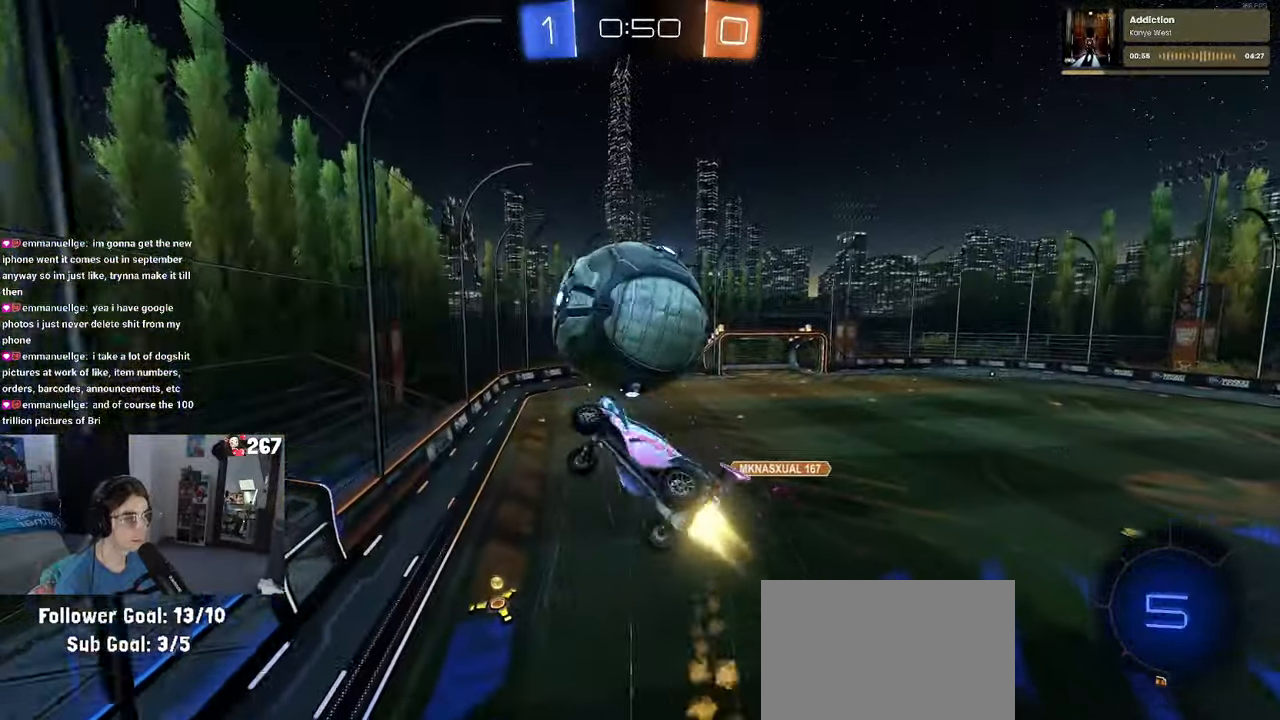
{"buttons": ["R2"], "left_stick": "right", "right_stick": "center", "events": [[100, "R1", "up"], [133, "left_stick", "down-right"], [400, "left_stick", "center"], [500, "left_stick", "right"]]}
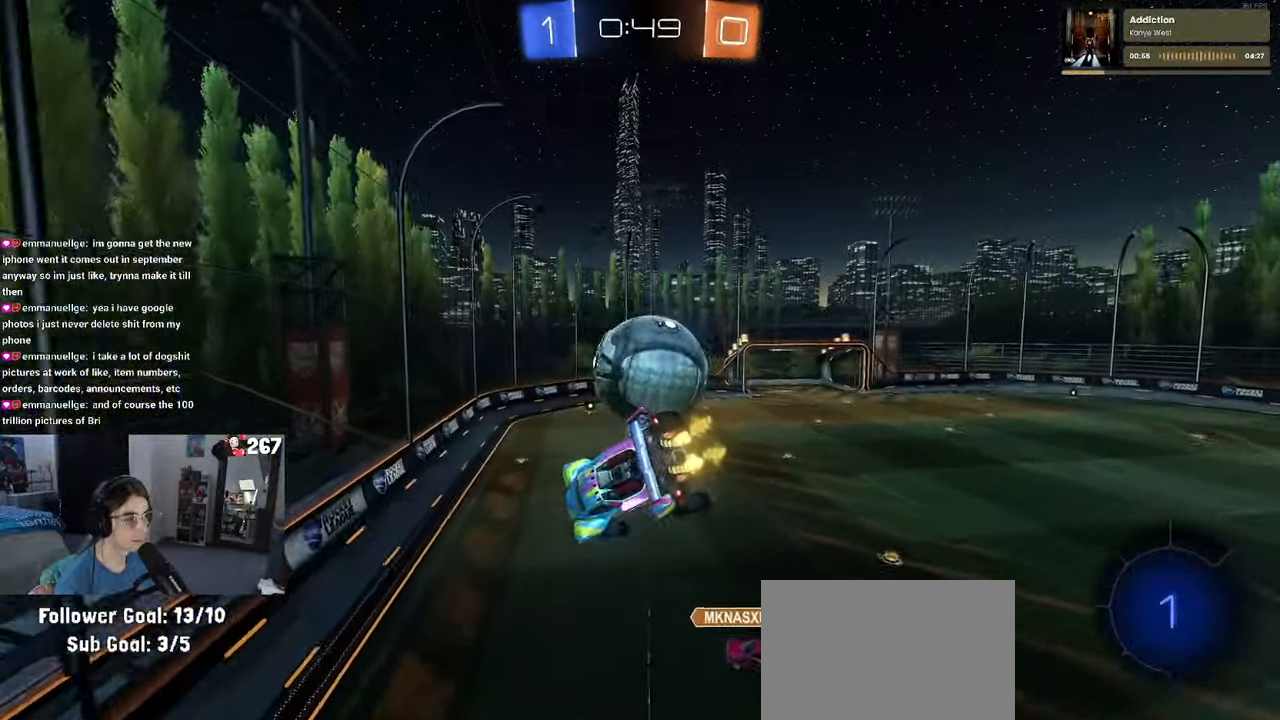
{"buttons": ["R2"], "left_stick": "right", "right_stick": "center", "events": [[16, "left_stick", "down-right"], [50, "SQUARE", "down"], [233, "SQUARE", "up"], [233, "left_stick", "center"], [500, "left_stick", "right"]]}
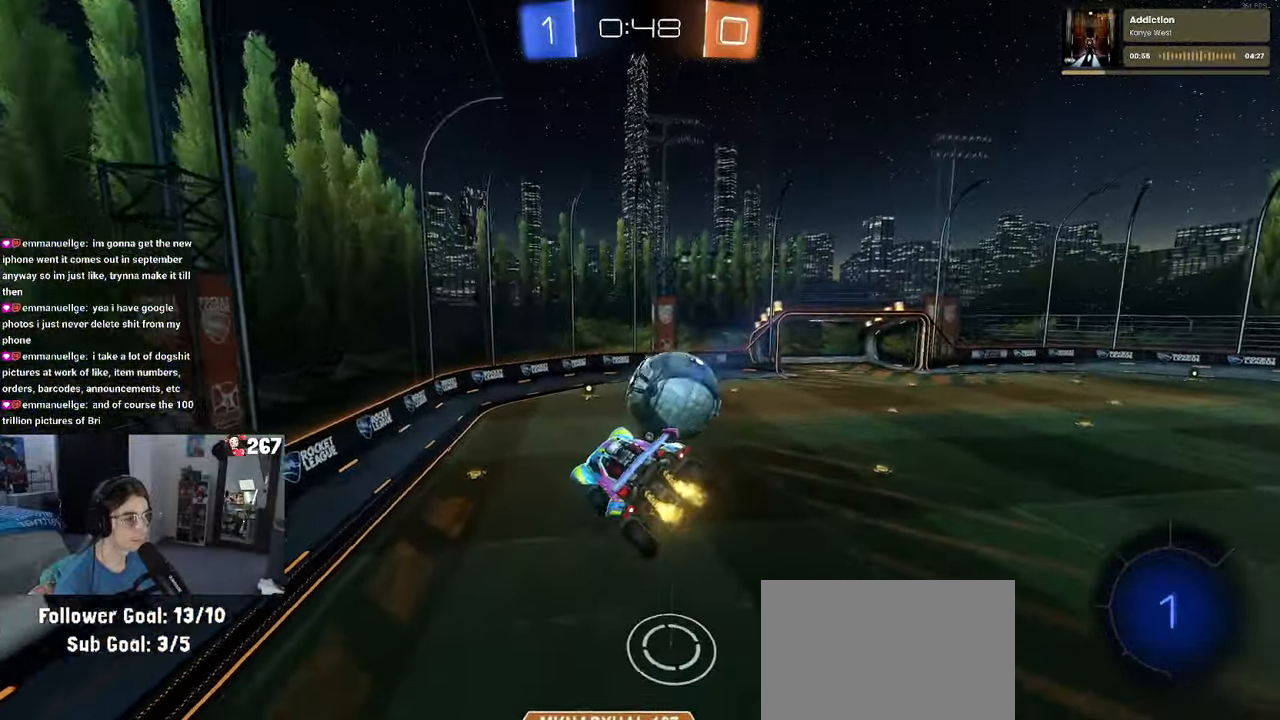
{"buttons": ["R2"], "left_stick": "center", "right_stick": "center", "events": [[100, "left_stick", "center"], [250, "left_stick", "left"], [333, "left_stick", "center"]]}
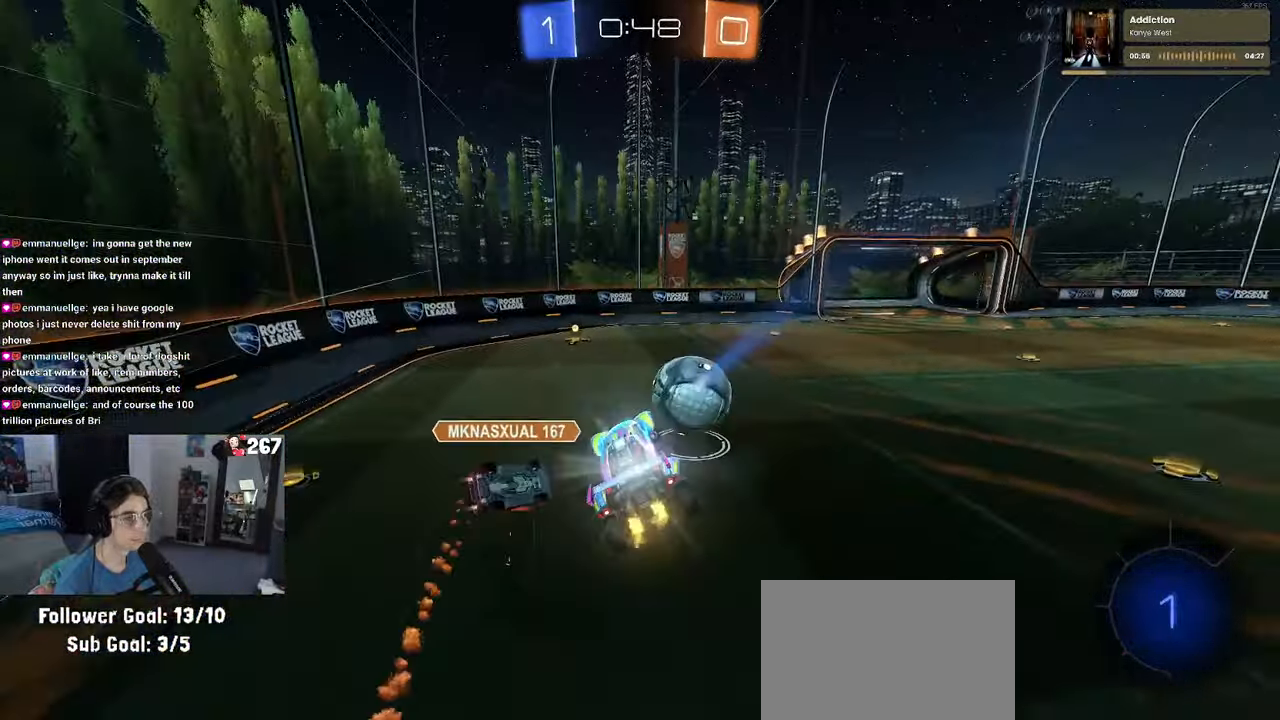
{"buttons": ["R2"], "left_stick": "left", "right_stick": "center", "events": [[200, "left_stick", "left"], [316, "SQUARE", "down"], [500, "SQUARE", "up"]]}
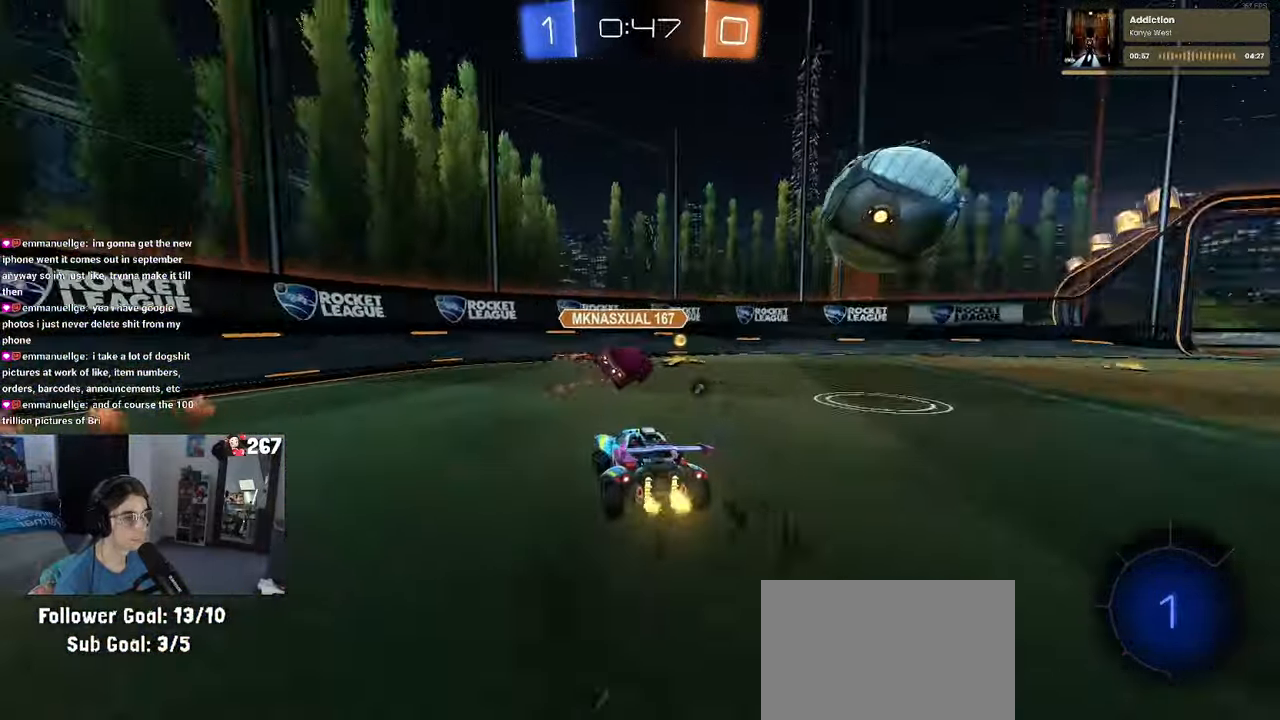
{"buttons": ["R2"], "left_stick": "left", "right_stick": "center", "events": []}
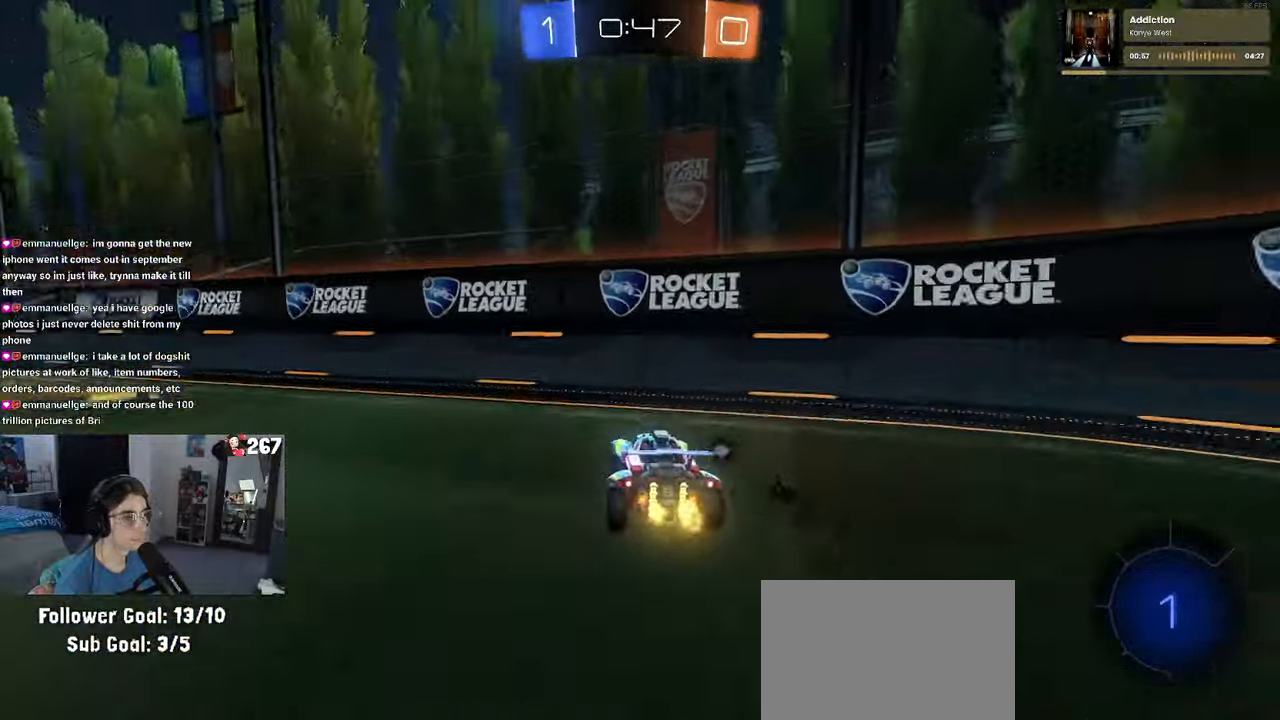
{"buttons": ["R2"], "left_stick": "left", "right_stick": "center", "events": []}
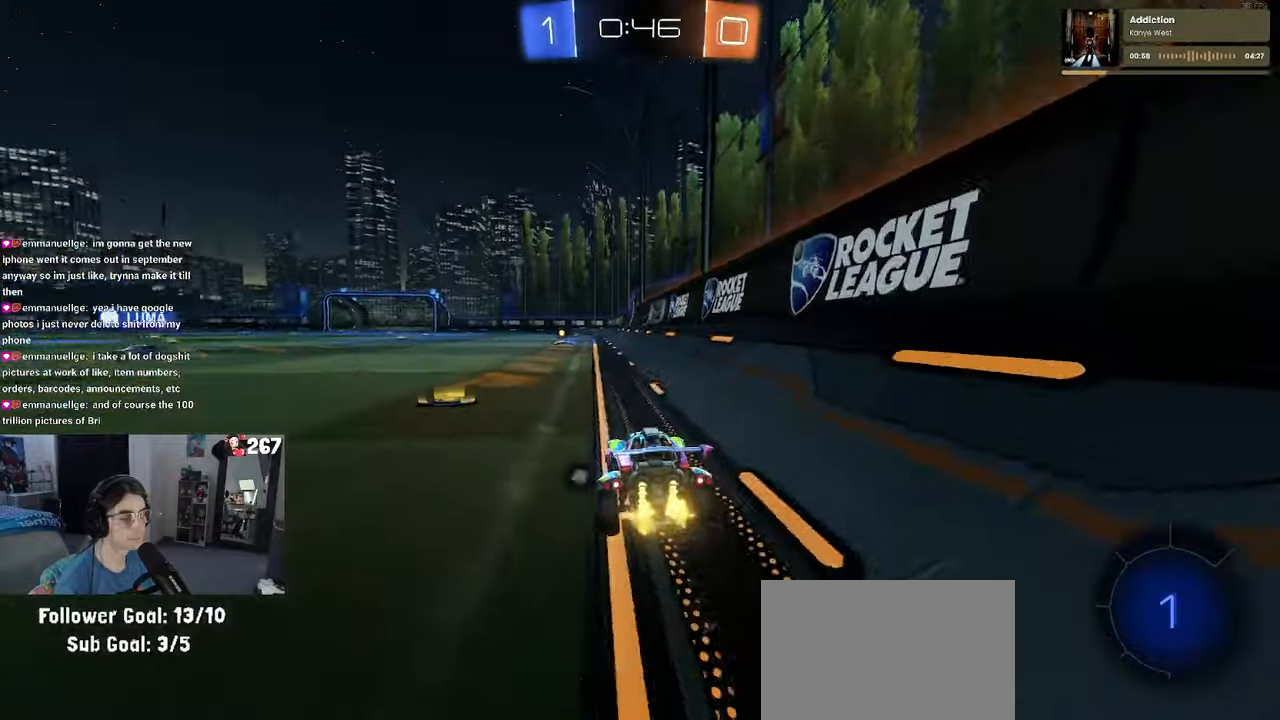
{"buttons": ["SQUARE", "R1", "R2"], "left_stick": "down-left", "right_stick": "center", "events": [[17, "CROSS", "down"], [17, "left_stick", "right"], [33, "R1", "down"], [67, "left_stick", "up"], [100, "CROSS", "up"], [150, "CROSS", "down"], [200, "SQUARE", "down"], [233, "CROSS", "up"], [233, "left_stick", "down"], [400, "left_stick", "down-left"]]}
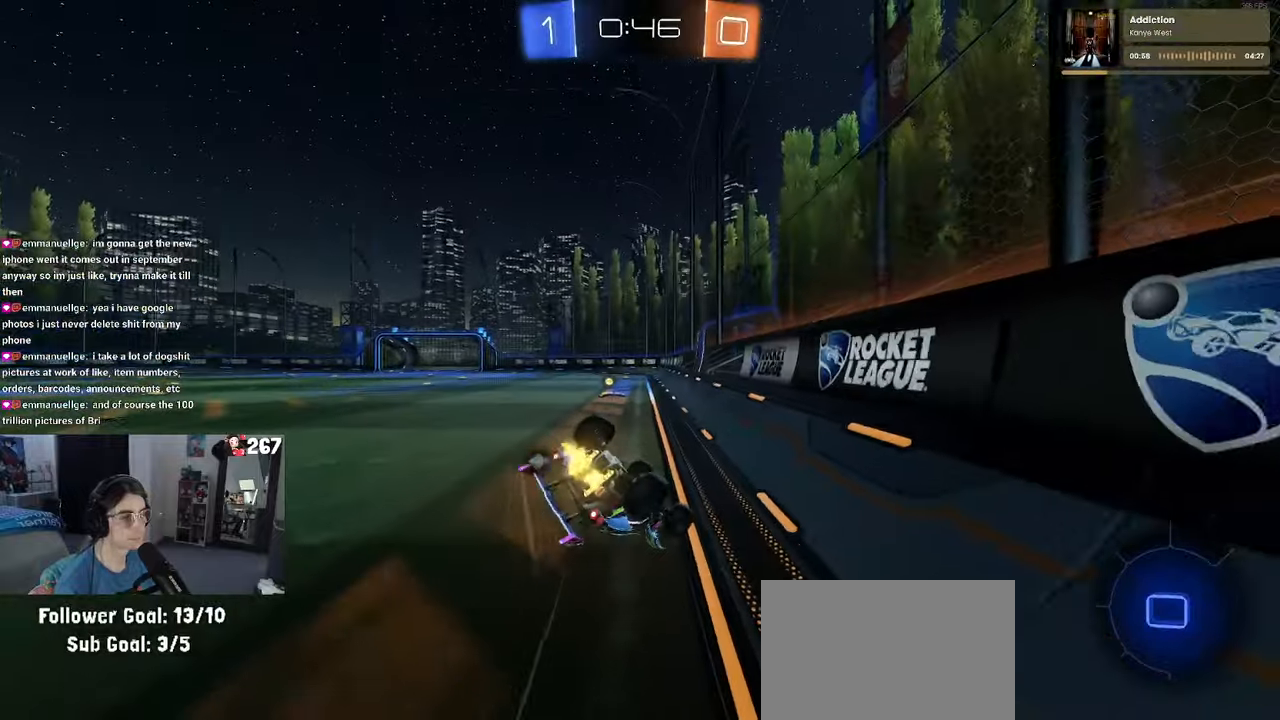
{"buttons": ["R1", "R2"], "left_stick": "center", "right_stick": "center", "events": [[417, "SQUARE", "up"], [467, "left_stick", "center"]]}
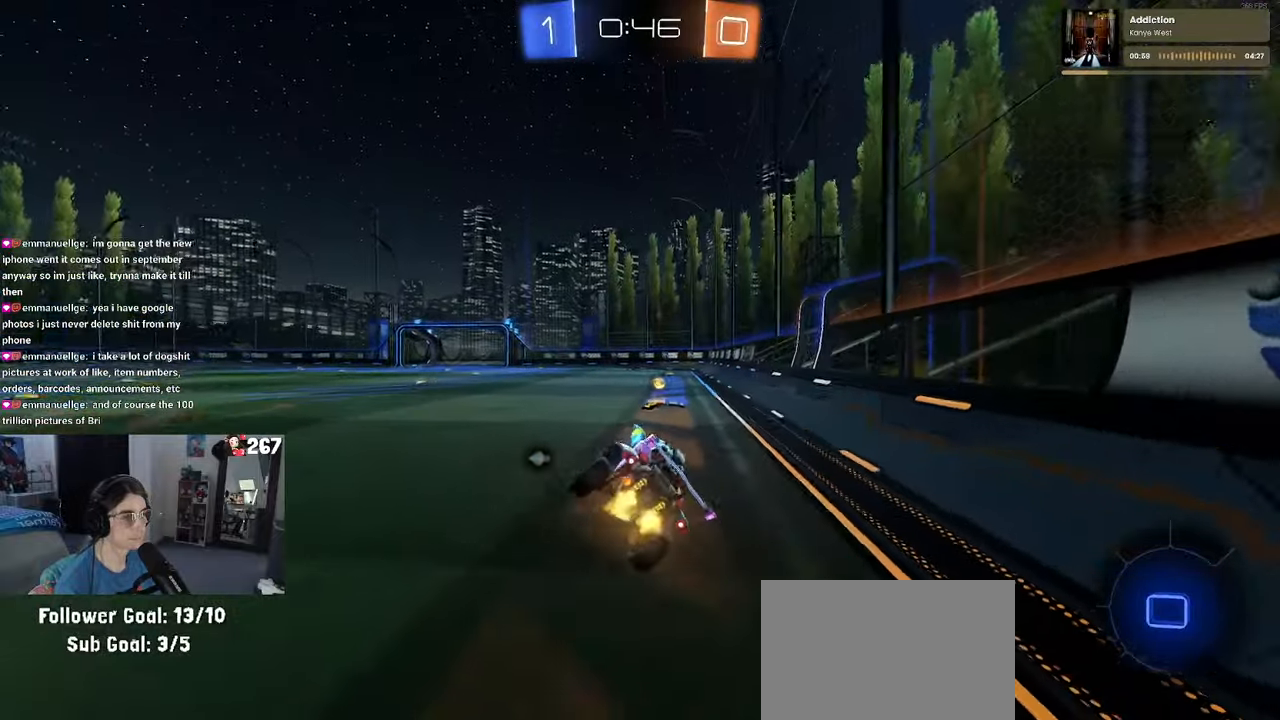
{"buttons": ["R1", "R2"], "left_stick": "left", "right_stick": "center", "events": [[33, "TRIANGLE", "down"], [100, "TRIANGLE", "up"], [150, "left_stick", "right"], [333, "left_stick", "center"], [433, "left_stick", "left"]]}
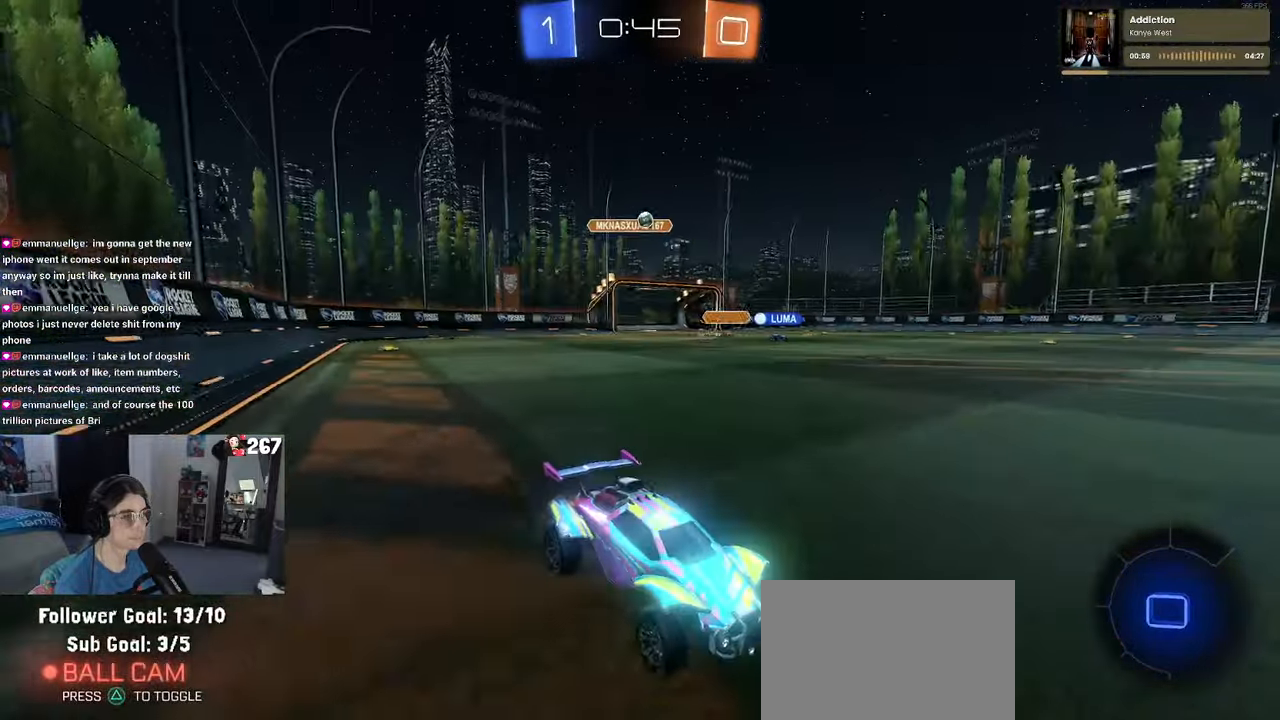
{"buttons": ["R1", "R2"], "left_stick": "left", "right_stick": "center", "events": []}
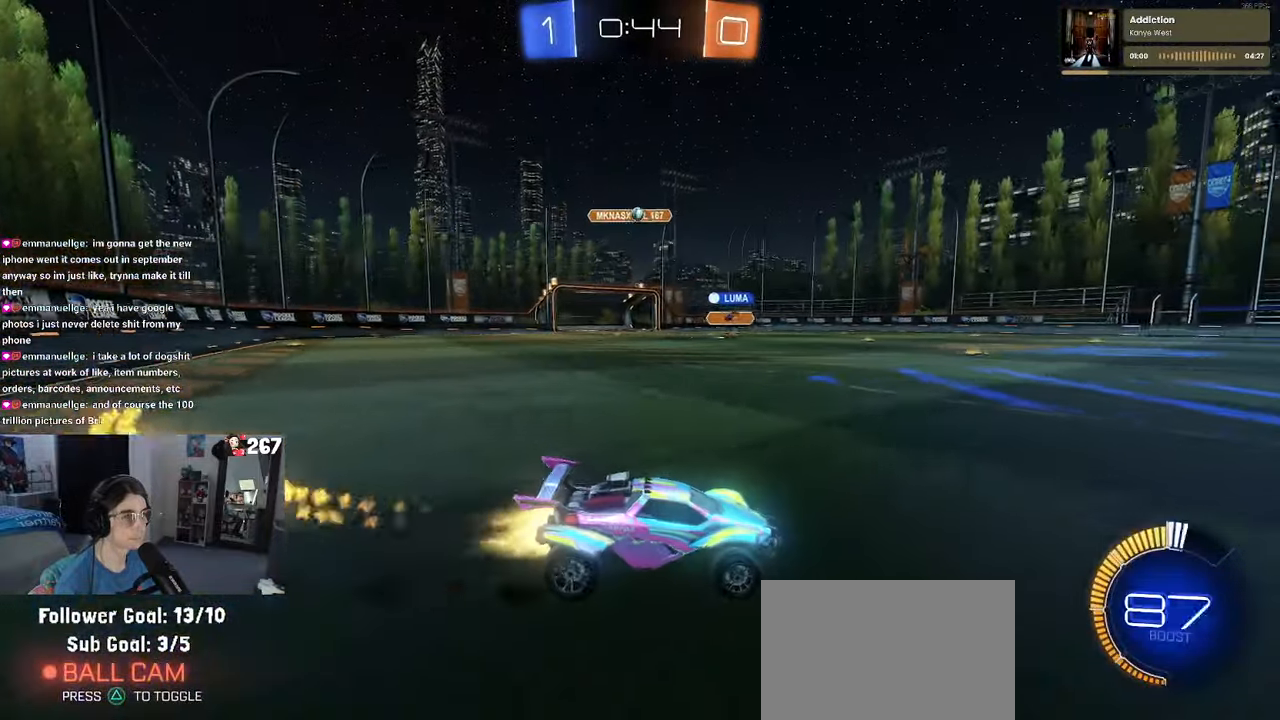
{"buttons": ["R2"], "left_stick": "left", "right_stick": "center", "events": [[50, "left_stick", "center"], [83, "R1", "up"], [383, "left_stick", "left"]]}
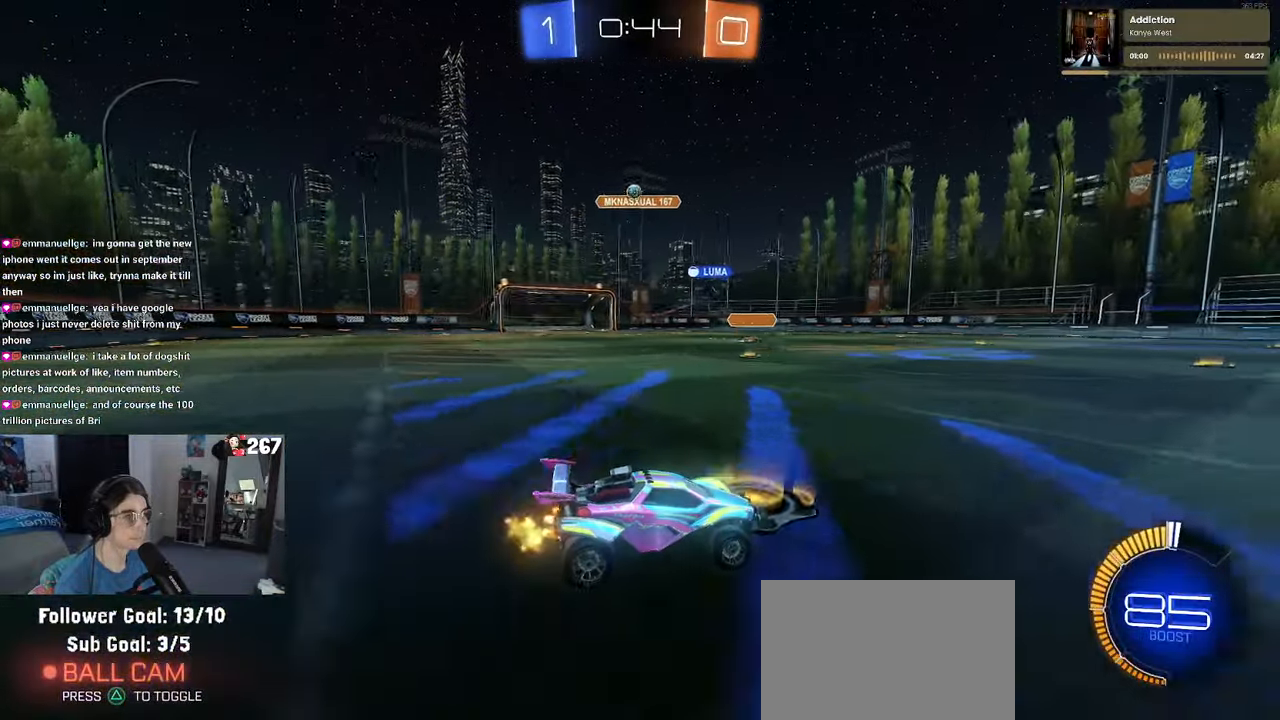
{"buttons": ["R2"], "left_stick": "right", "right_stick": "center", "events": [[17, "left_stick", "center"], [150, "left_stick", "right"]]}
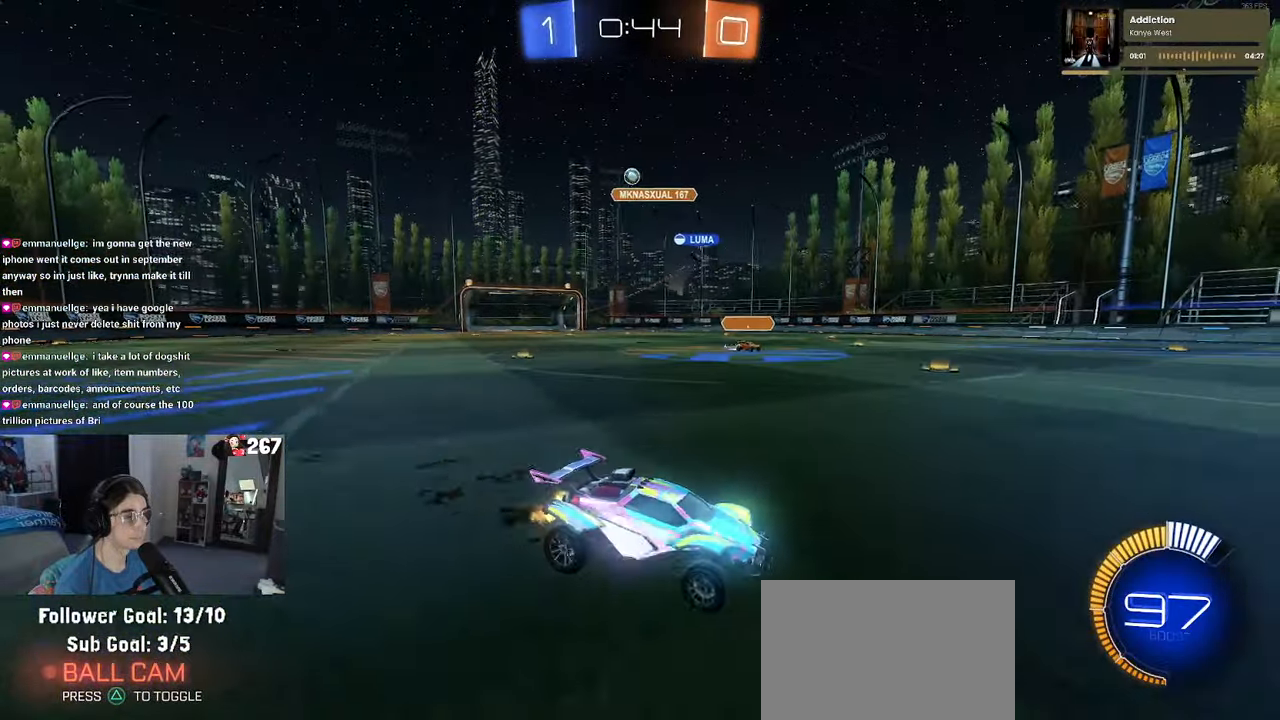
{"buttons": ["L2"], "left_stick": "left", "right_stick": "center", "events": [[383, "left_stick", "center"], [433, "left_stick", "left"], [467, "R2", "up"], [500, "L2", "down"]]}
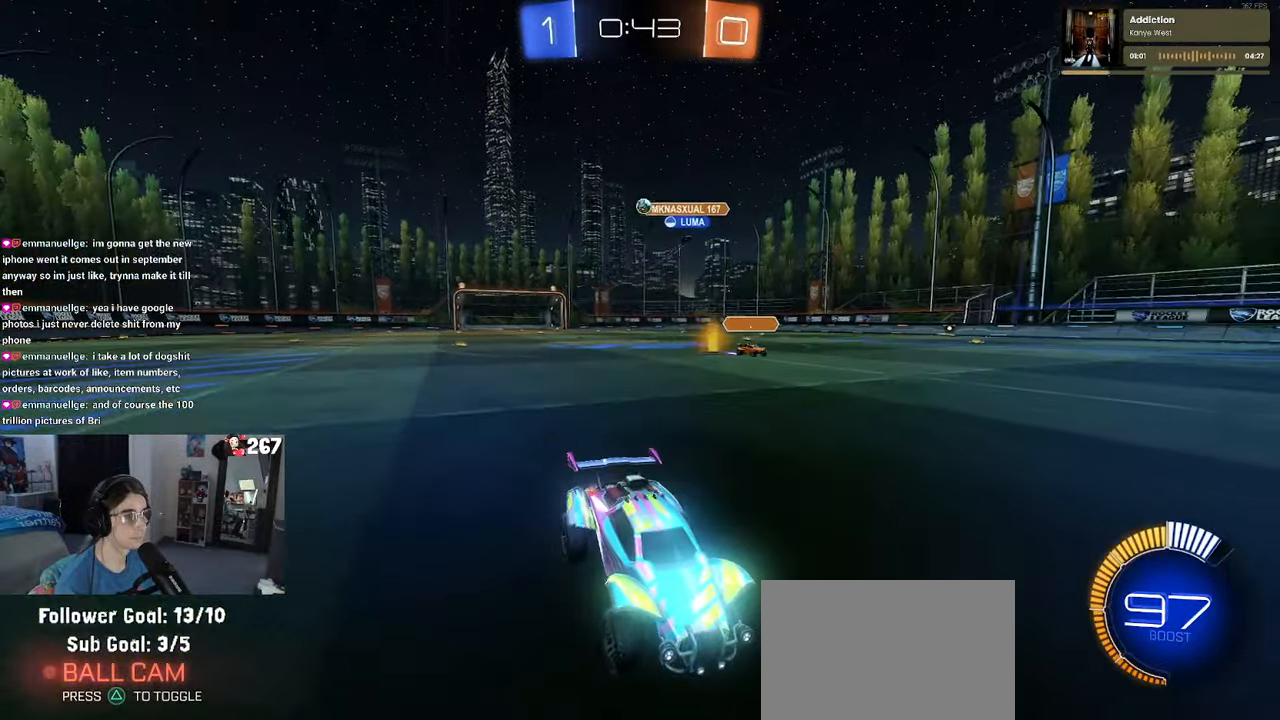
{"buttons": ["R2"], "left_stick": "left", "right_stick": "center", "events": [[300, "L2", "up"], [300, "R2", "down"]]}
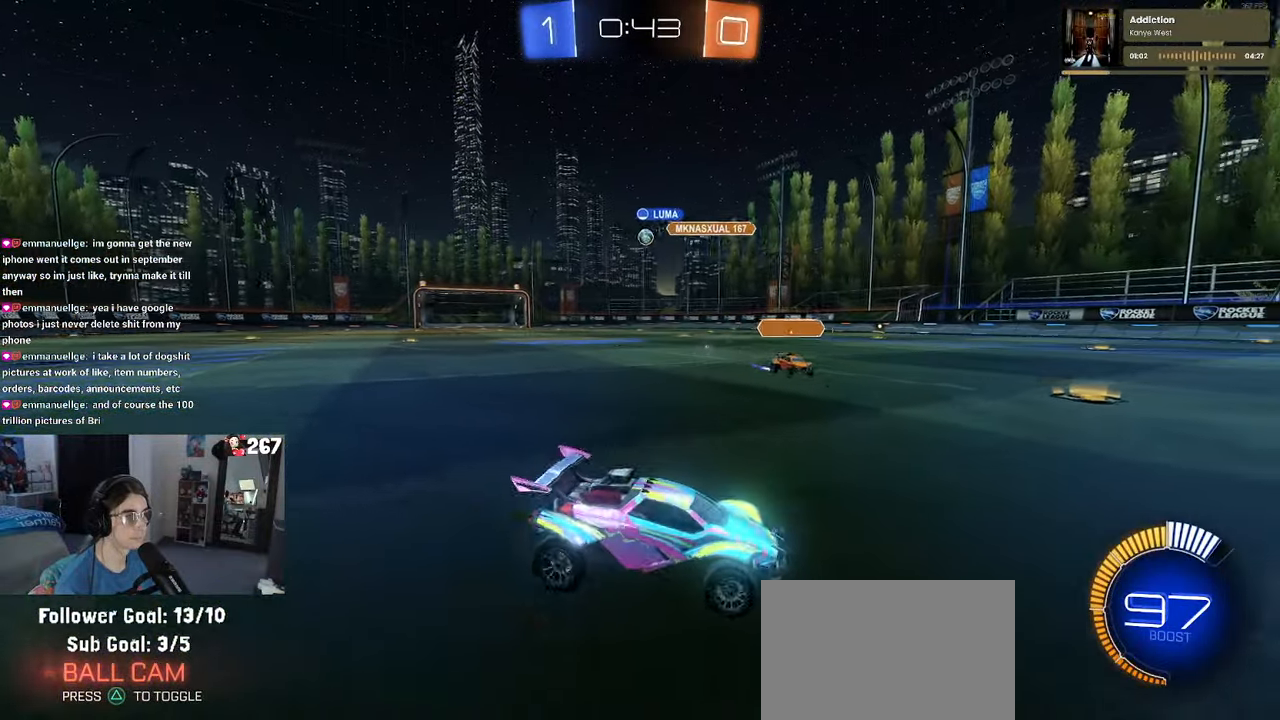
{"buttons": ["R1", "R2"], "left_stick": "right", "right_stick": "center", "events": [[117, "CROSS", "down"], [217, "CROSS", "up"], [300, "left_stick", "center"], [317, "R1", "down"], [350, "left_stick", "right"]]}
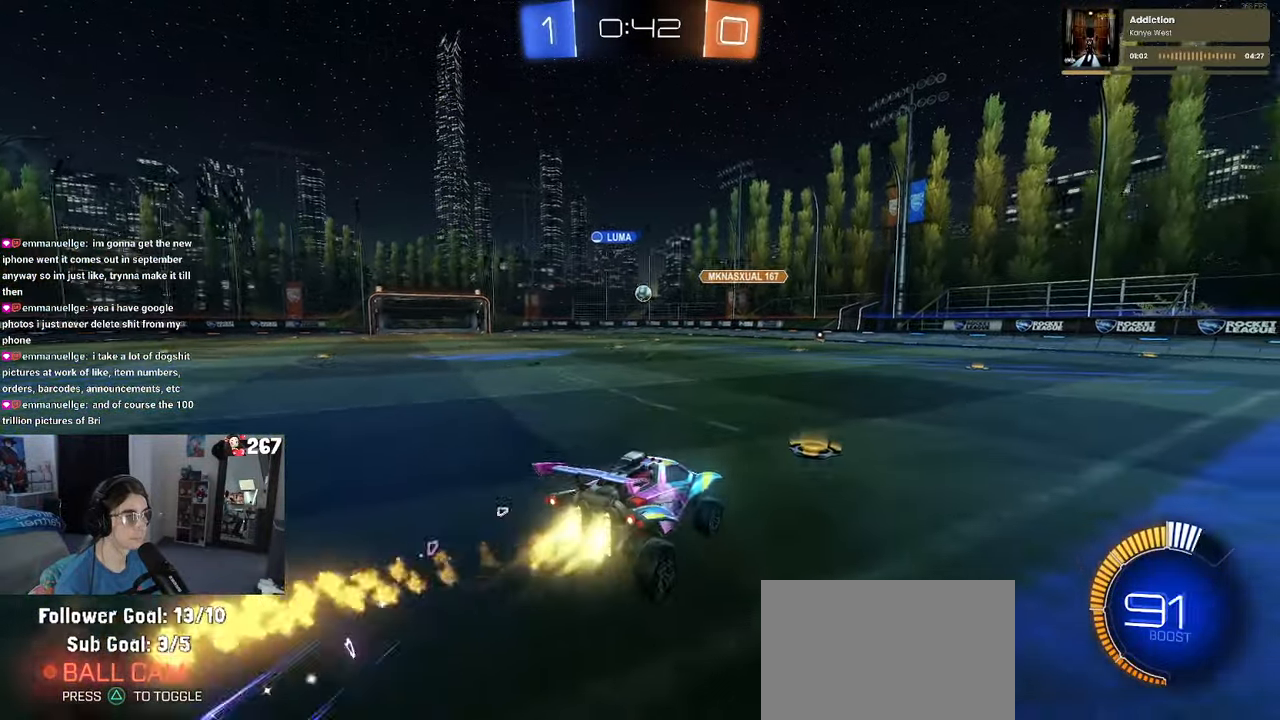
{"buttons": ["R2"], "left_stick": "center", "right_stick": "center", "events": [[83, "R1", "up"], [217, "left_stick", "down"], [500, "left_stick", "center"]]}
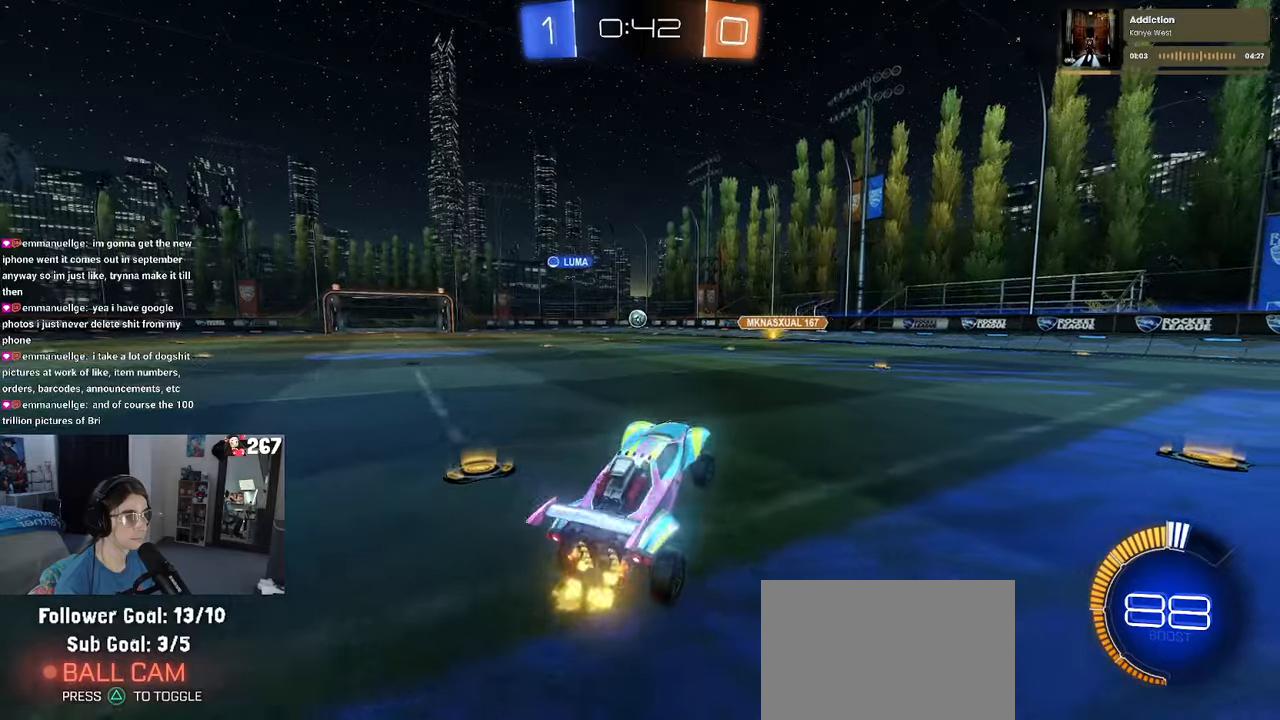
{"buttons": ["R1", "R2"], "left_stick": "center", "right_stick": "center", "events": [[100, "left_stick", "up"], [200, "R1", "down"], [217, "CROSS", "down"], [284, "CROSS", "up"], [400, "left_stick", "center"]]}
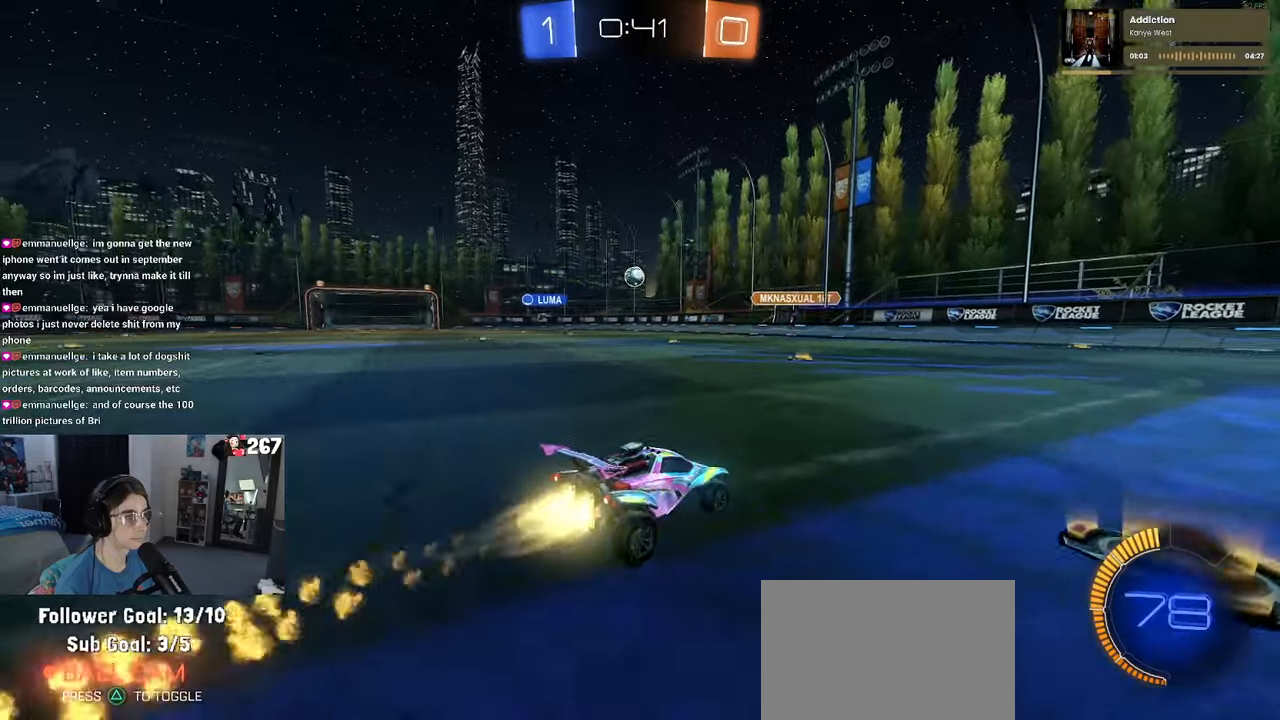
{"buttons": ["R2"], "left_stick": "center", "right_stick": "center", "events": [[150, "left_stick", "left"], [450, "left_stick", "center"], [467, "R1", "up"]]}
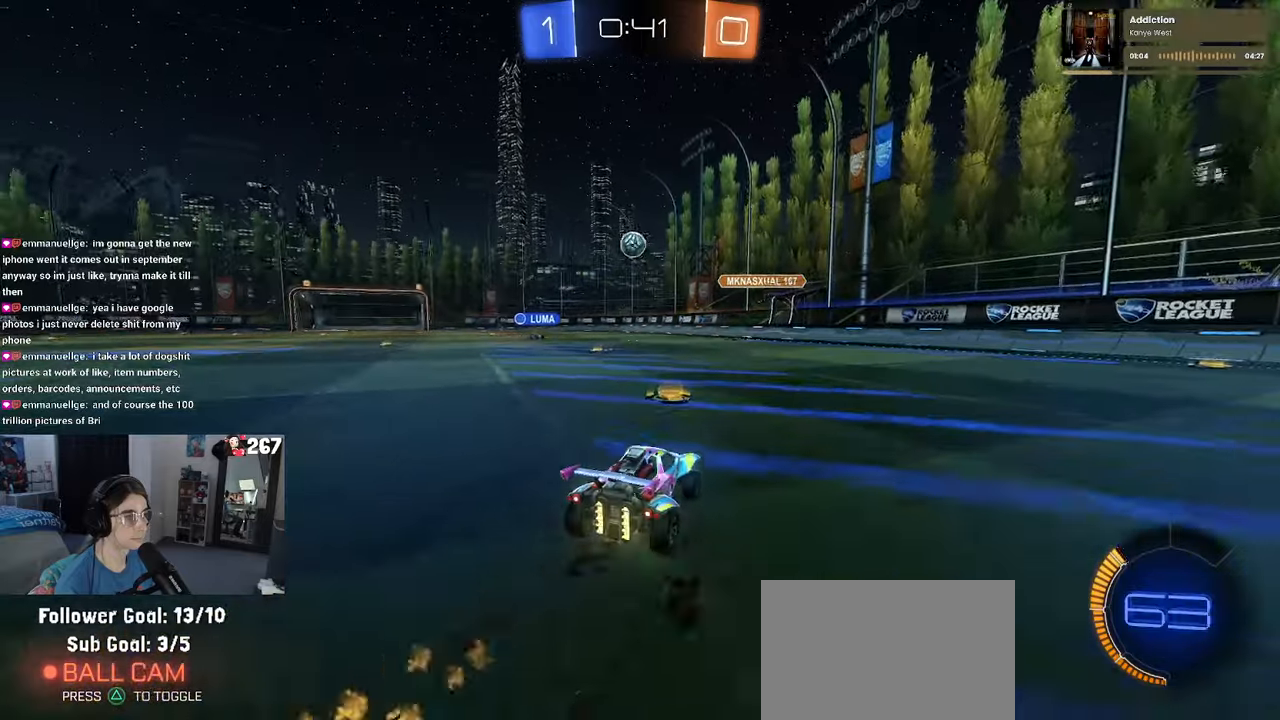
{"buttons": ["R2"], "left_stick": "right", "right_stick": "center", "events": [[150, "R2", "up"], [184, "left_stick", "right"], [217, "L2", "down"], [350, "R2", "down"], [417, "L2", "up"]]}
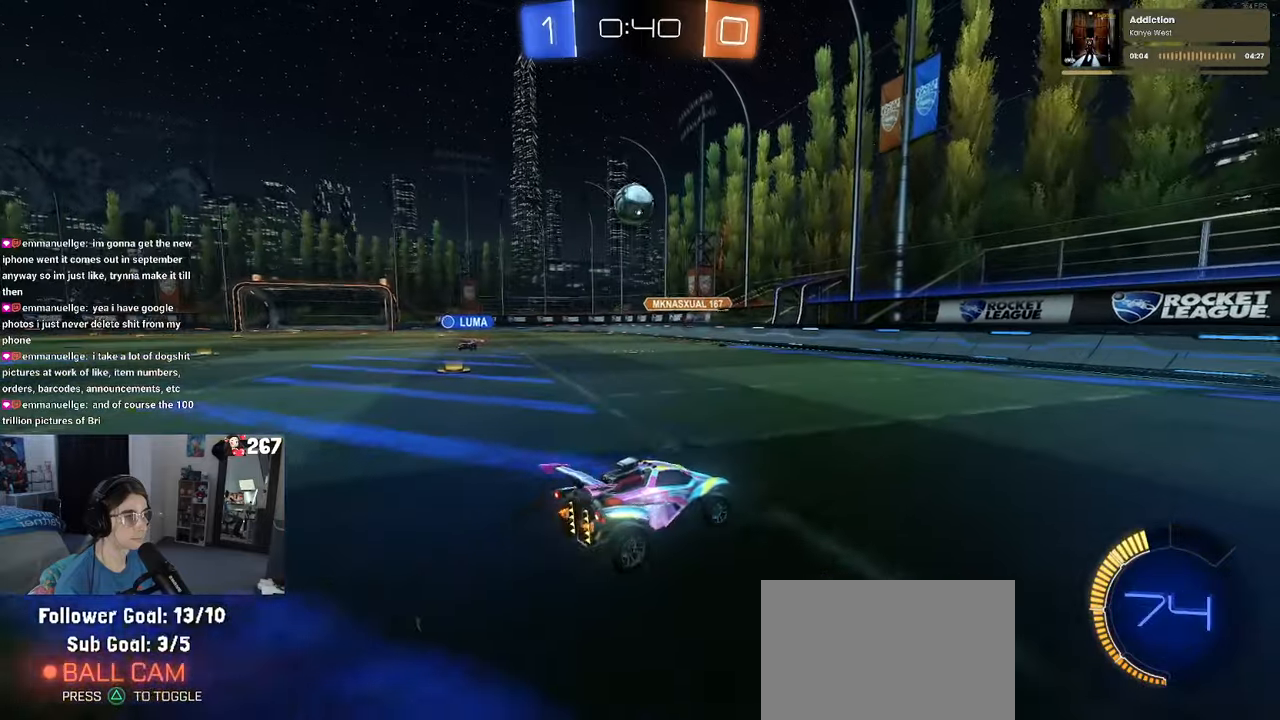
{"buttons": ["R2"], "left_stick": "left", "right_stick": "center", "events": [[134, "left_stick", "left"], [350, "R2", "up"], [450, "R2", "down"]]}
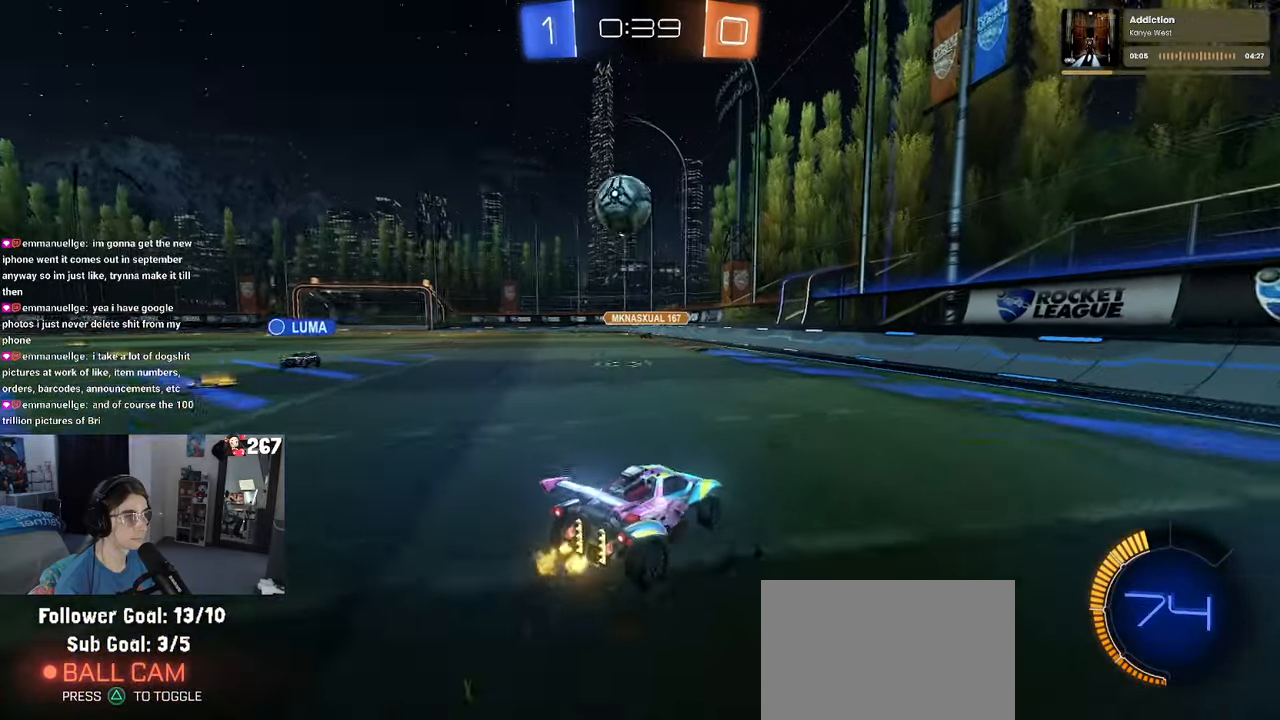
{"buttons": ["TRIANGLE", "R2"], "left_stick": "center", "right_stick": "center", "events": [[50, "left_stick", "center"], [267, "left_stick", "left"], [284, "R2", "up"], [384, "left_stick", "center"], [450, "R2", "down"], [500, "TRIANGLE", "down"]]}
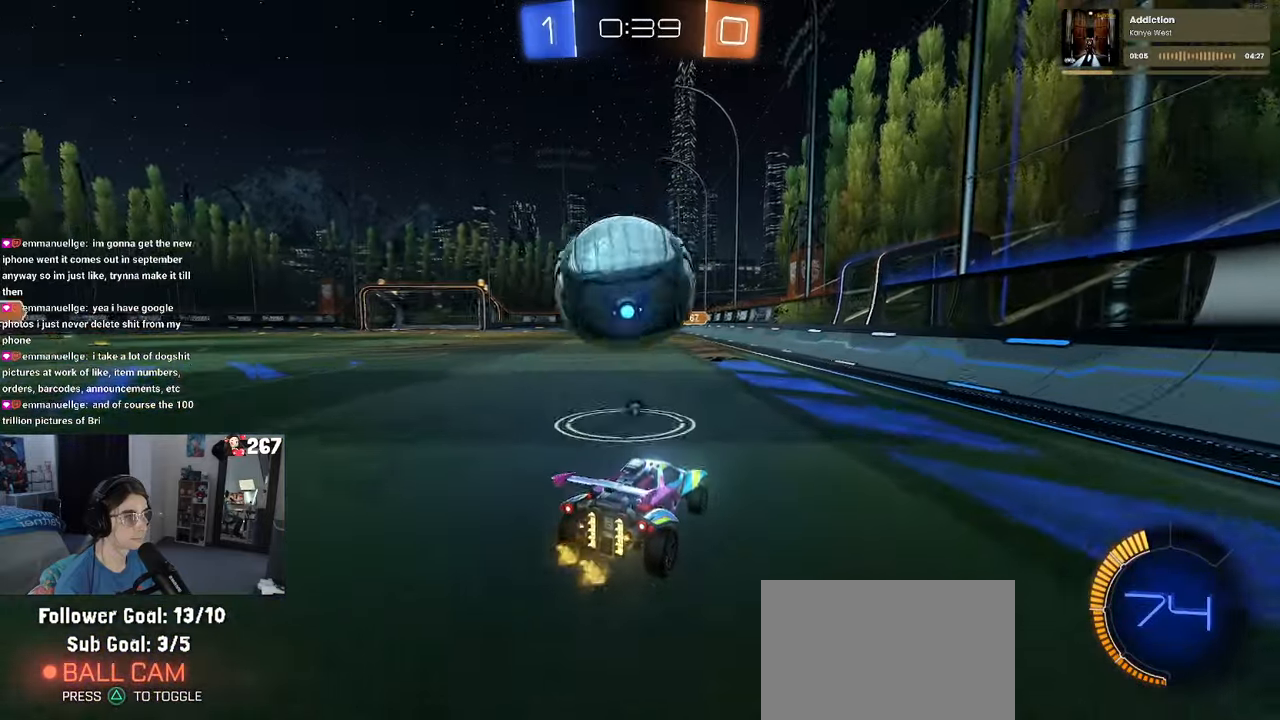
{"buttons": ["R2"], "left_stick": "center", "right_stick": "center", "events": [[17, "left_stick", "left"], [134, "TRIANGLE", "up"], [200, "R1", "down"], [350, "left_stick", "right"], [467, "left_stick", "center"], [484, "R1", "up"]]}
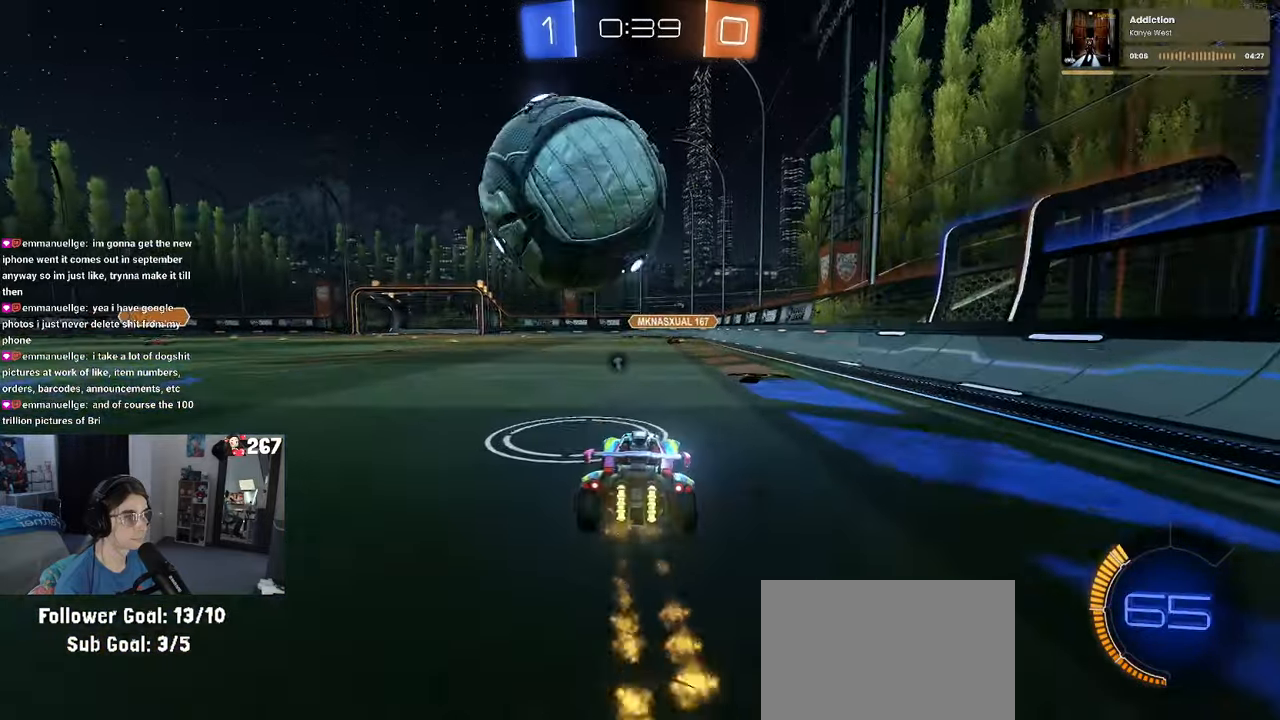
{"buttons": ["R2"], "left_stick": "center", "right_stick": "center", "events": [[50, "left_stick", "left"], [117, "left_stick", "center"], [134, "R2", "up"], [384, "R2", "down"]]}
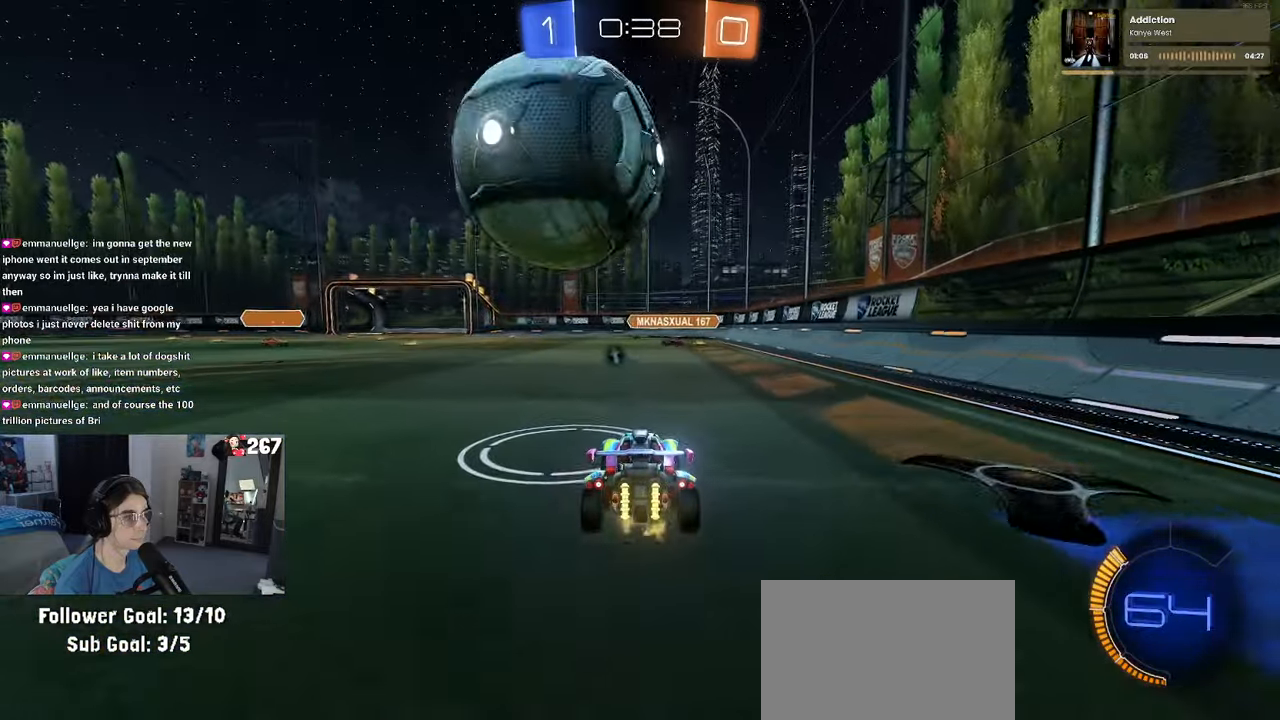
{"buttons": ["R1", "R2"], "left_stick": "center", "right_stick": "center", "events": [[84, "R2", "up"], [217, "left_stick", "left"], [250, "R2", "down"], [317, "left_stick", "center"], [350, "R1", "down"], [400, "left_stick", "left"], [484, "left_stick", "center"]]}
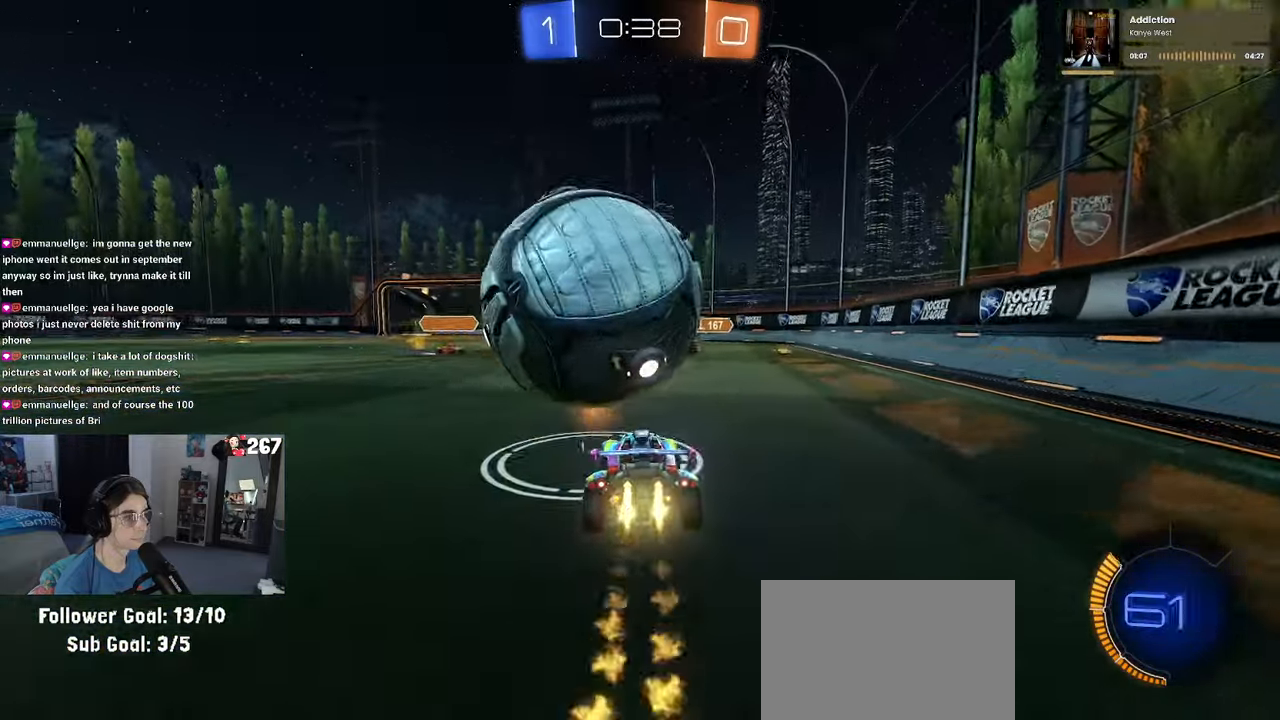
{"buttons": ["SQUARE", "R2"], "left_stick": "down-left", "right_stick": "center", "events": [[50, "CROSS", "down"], [150, "left_stick", "up-left"], [267, "SQUARE", "down"], [284, "left_stick", "down-left"], [317, "CROSS", "up"], [467, "R1", "up"]]}
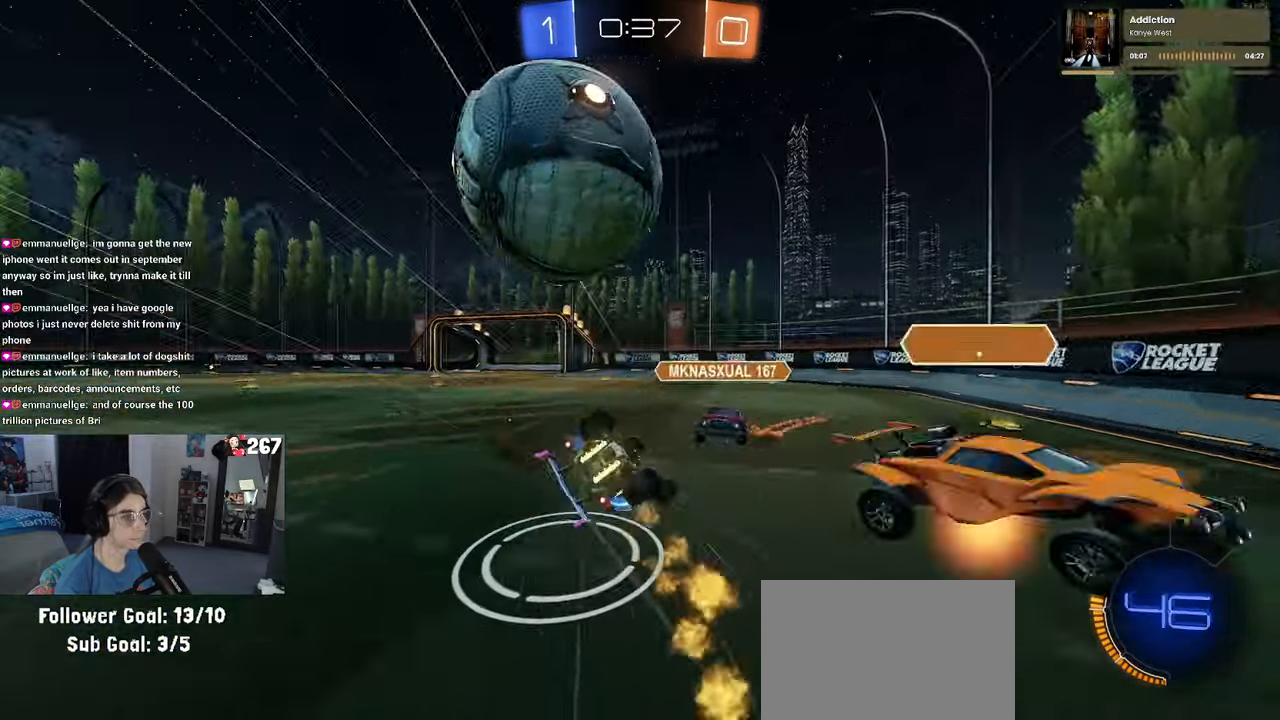
{"buttons": ["R2"], "left_stick": "center", "right_stick": "center", "events": [[34, "left_stick", "left"], [384, "left_stick", "down-left"], [417, "SQUARE", "up"], [500, "left_stick", "center"]]}
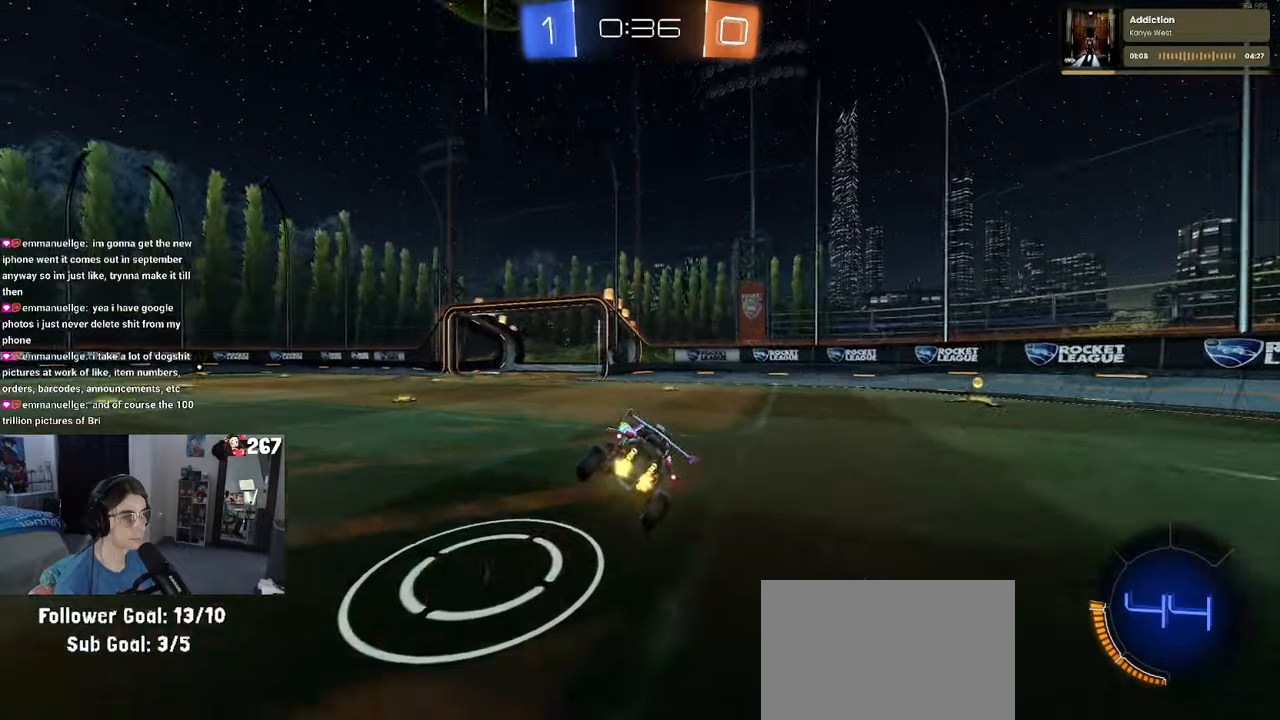
{"buttons": ["R2"], "left_stick": "right", "right_stick": "center", "events": [[133, "left_stick", "right"], [366, "TRIANGLE", "down"], [466, "TRIANGLE", "up"]]}
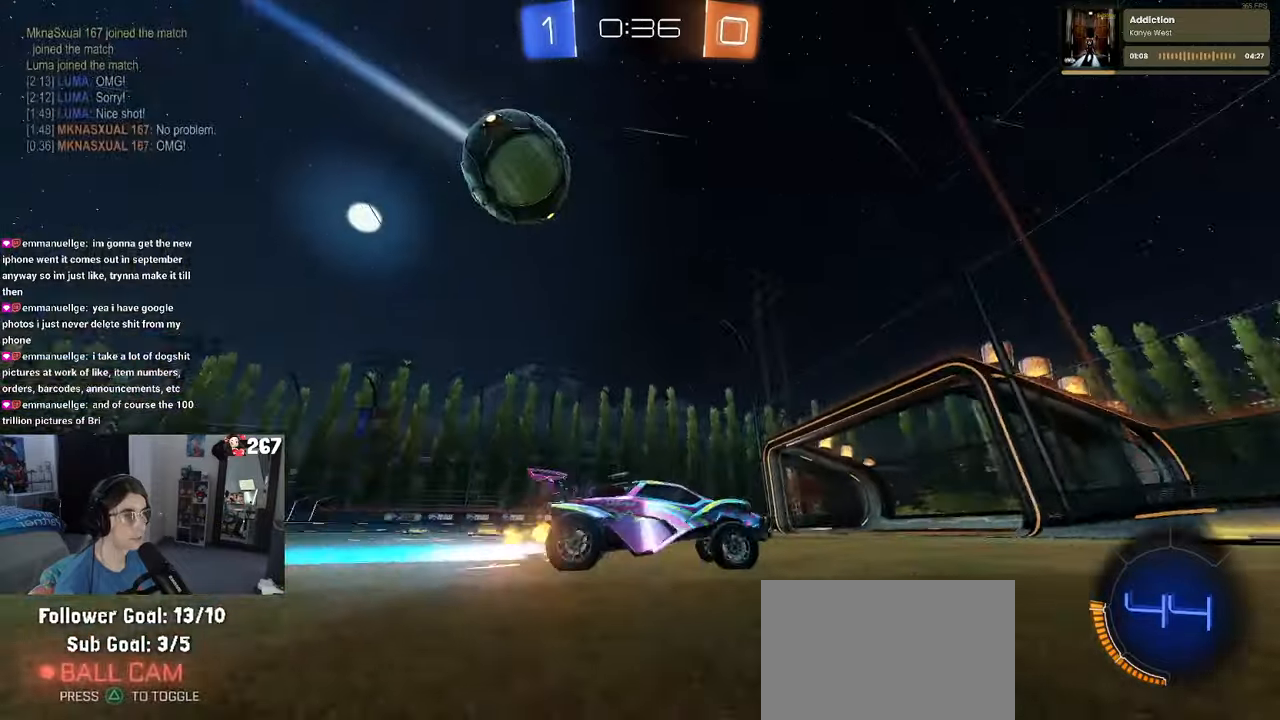
{"buttons": ["R2"], "left_stick": "right", "right_stick": "center", "events": [[66, "SQUARE", "down"], [166, "SQUARE", "up"]]}
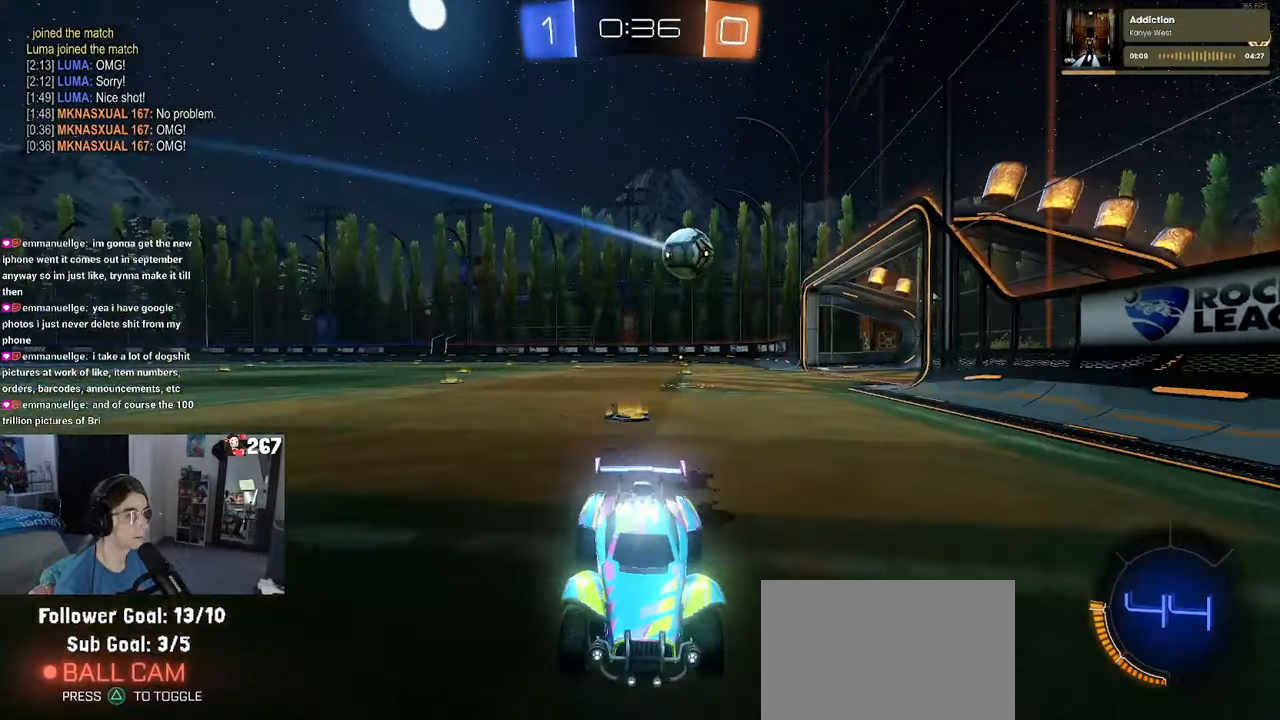
{"buttons": [], "left_stick": "center", "right_stick": "center", "events": [[366, "R2", "up"], [366, "left_stick", "center"]]}